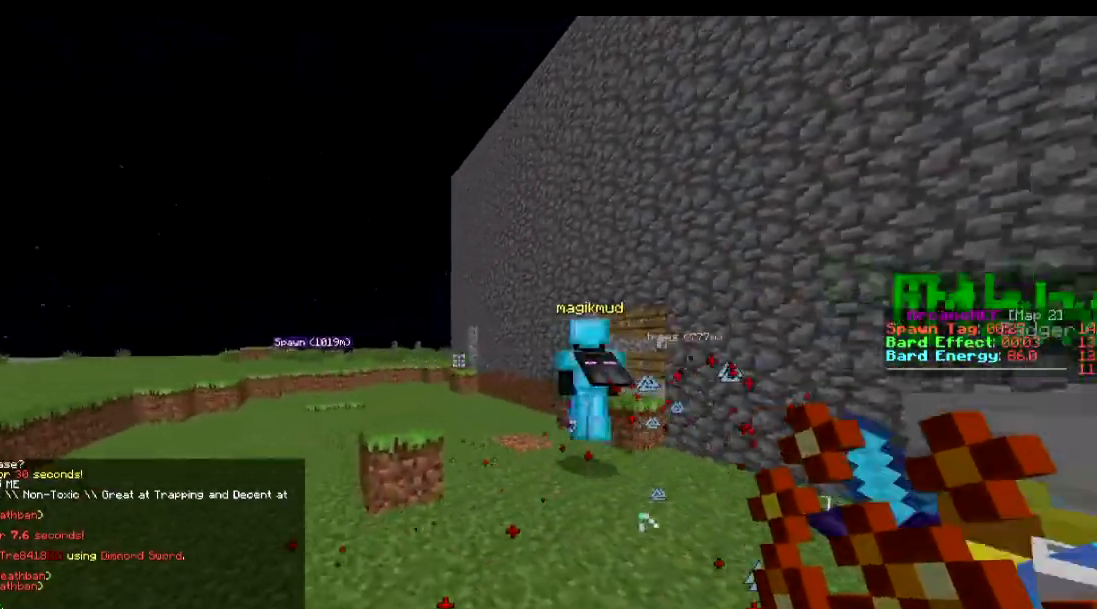
Gameplay with keyboard; each line is a JSON object with the keys held at the frame after it. "events" lists presses ("down") and releases ("up") of "a", "d", "s" and "w" between this image and that frame as [ms after this image, input, new state], when the widget could be followed in between. No other keys are recorded. Mouse input is not recorded.
{"keys": ["w"], "events": [[250, "a", "down"], [500, "a", "up"]]}
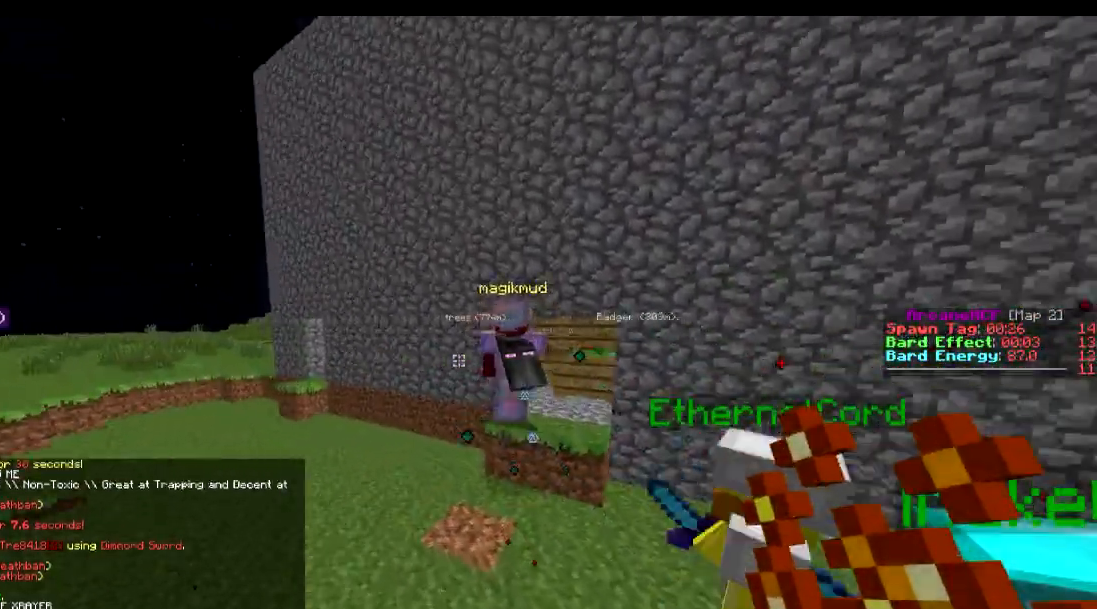
{"keys": [], "events": [[250, "w", "up"]]}
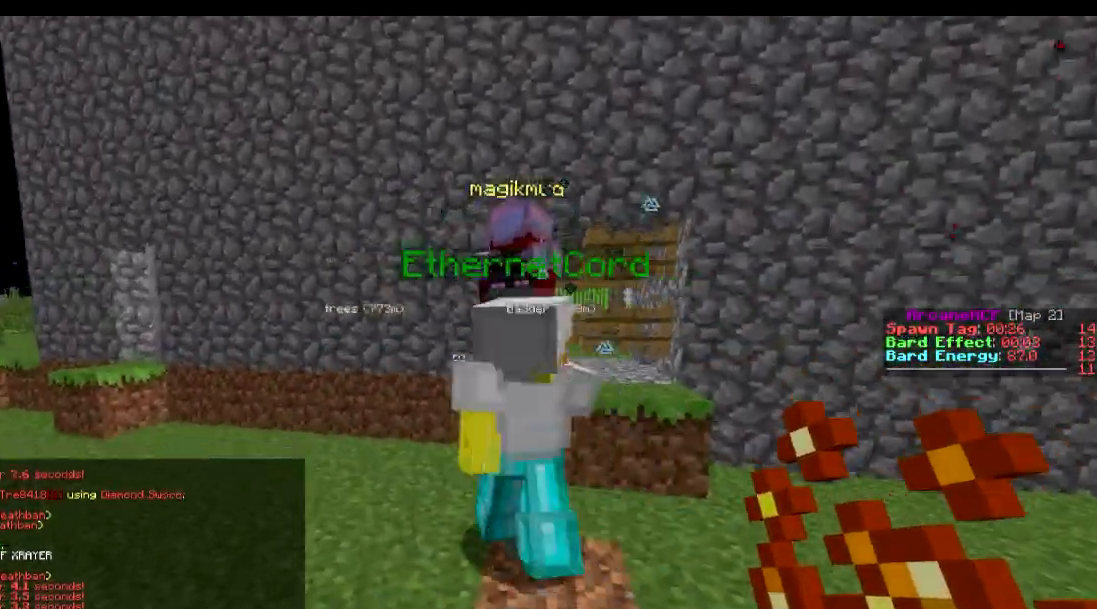
{"keys": [], "events": [[200, "w", "down"], [250, "w", "up"]]}
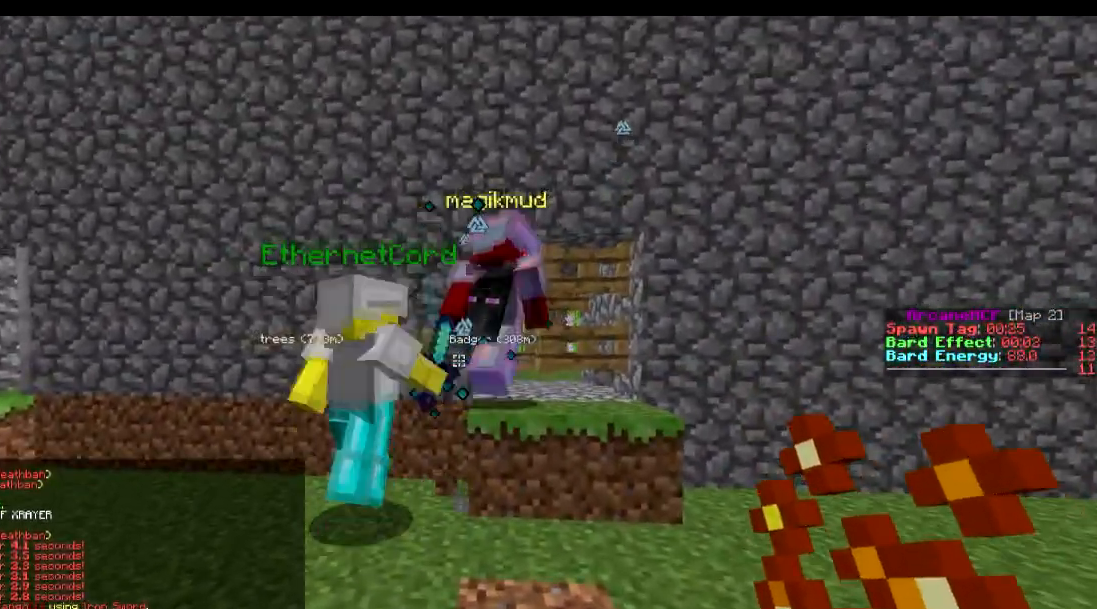
{"keys": [], "events": [[334, "w", "down"], [451, "w", "up"]]}
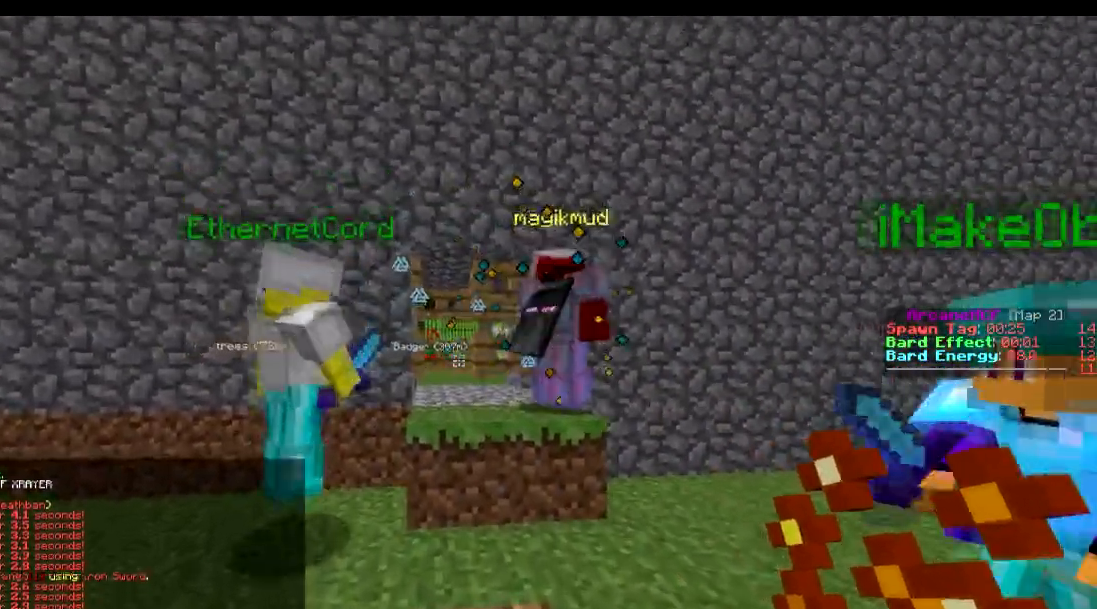
{"keys": [], "events": []}
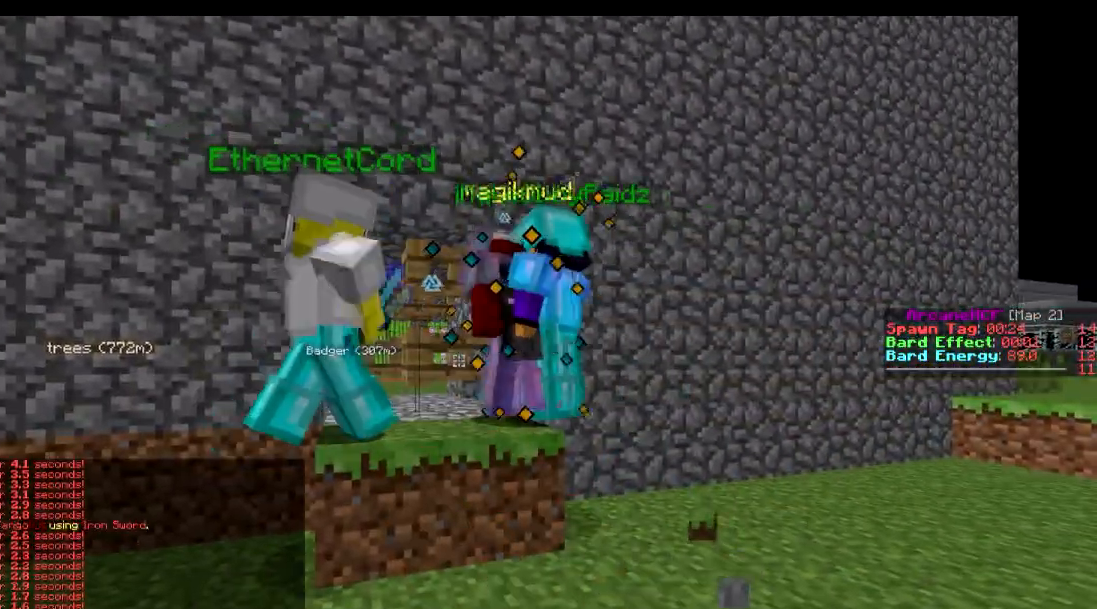
{"keys": [], "events": []}
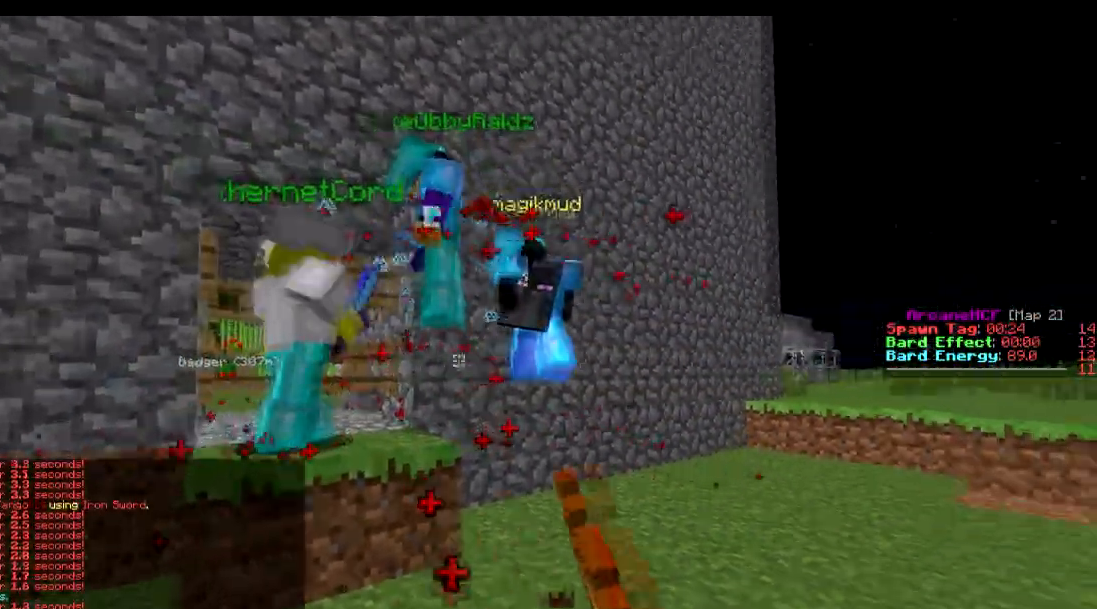
{"keys": ["d", "w"], "events": [[383, "d", "down"], [483, "w", "down"]]}
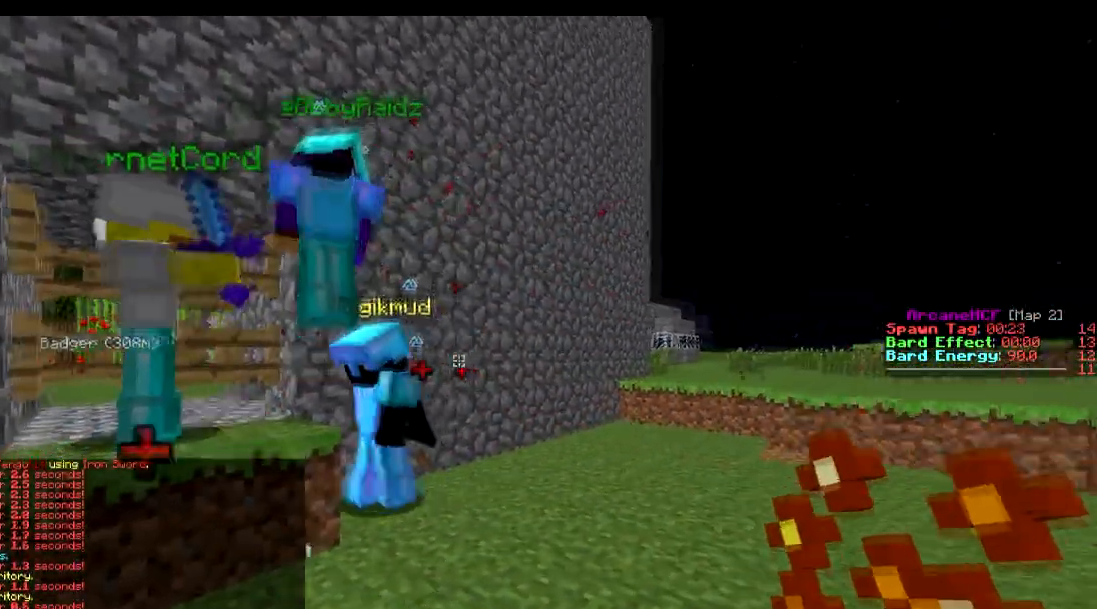
{"keys": ["a", "w"], "events": [[34, "w", "up"], [150, "d", "up"], [334, "w", "down"], [384, "w", "up"], [434, "a", "down"], [434, "w", "down"]]}
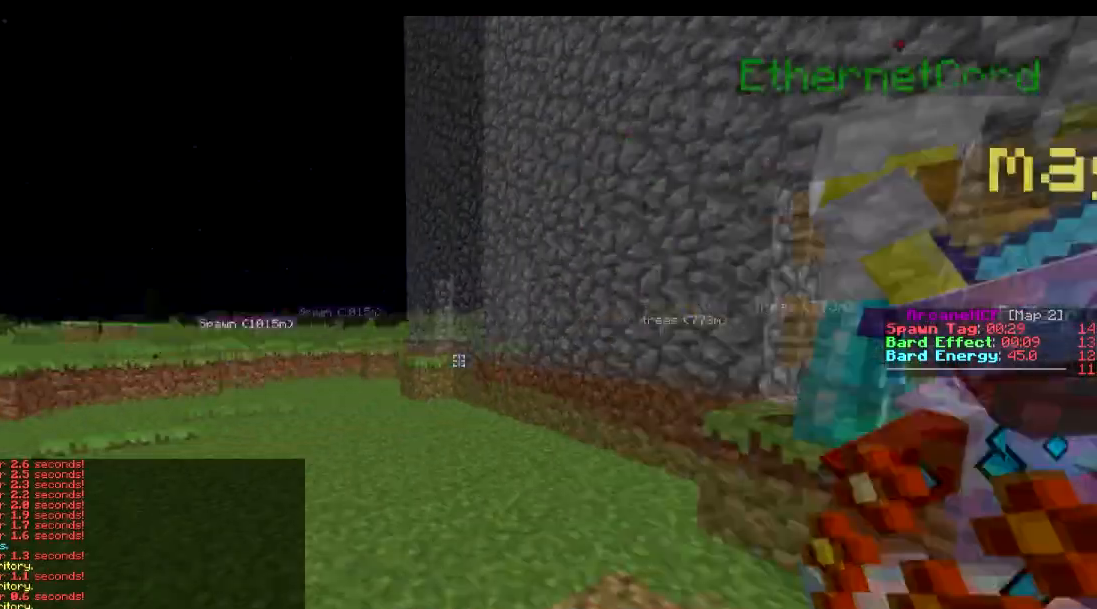
{"keys": ["w"], "events": [[83, "a", "up"]]}
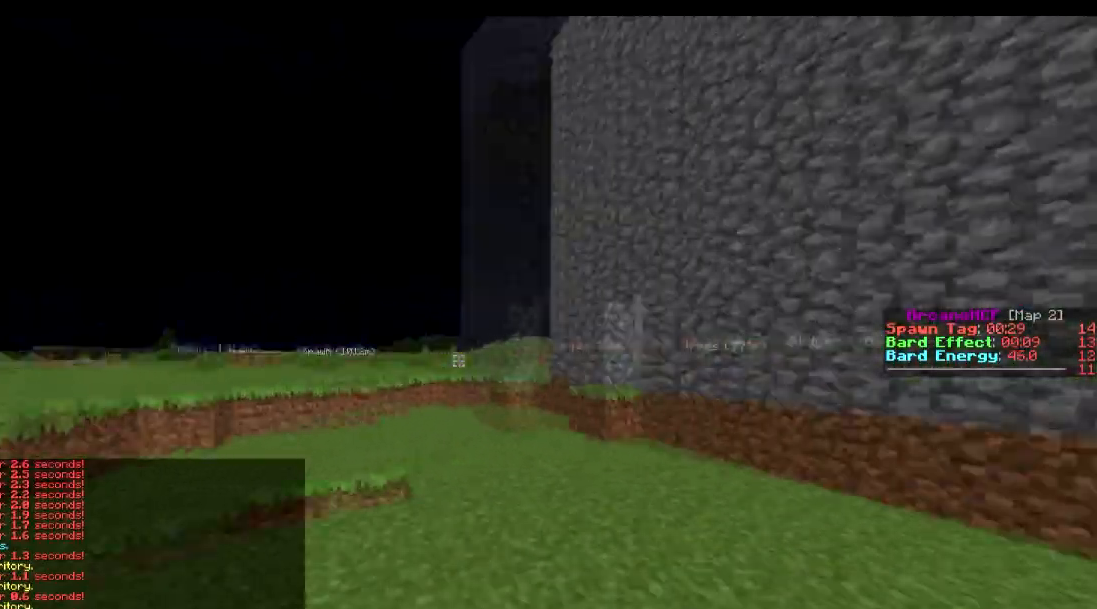
{"keys": [], "events": [[34, "a", "down"], [84, "w", "up"], [484, "a", "up"]]}
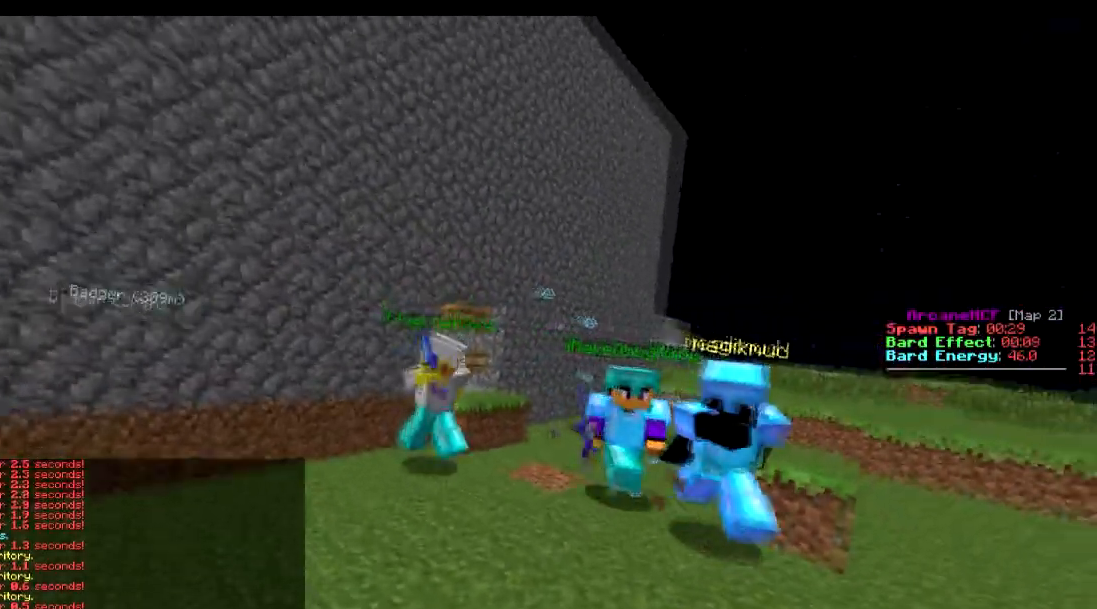
{"keys": ["w"], "events": [[83, "d", "down"], [183, "w", "down"], [233, "d", "up"]]}
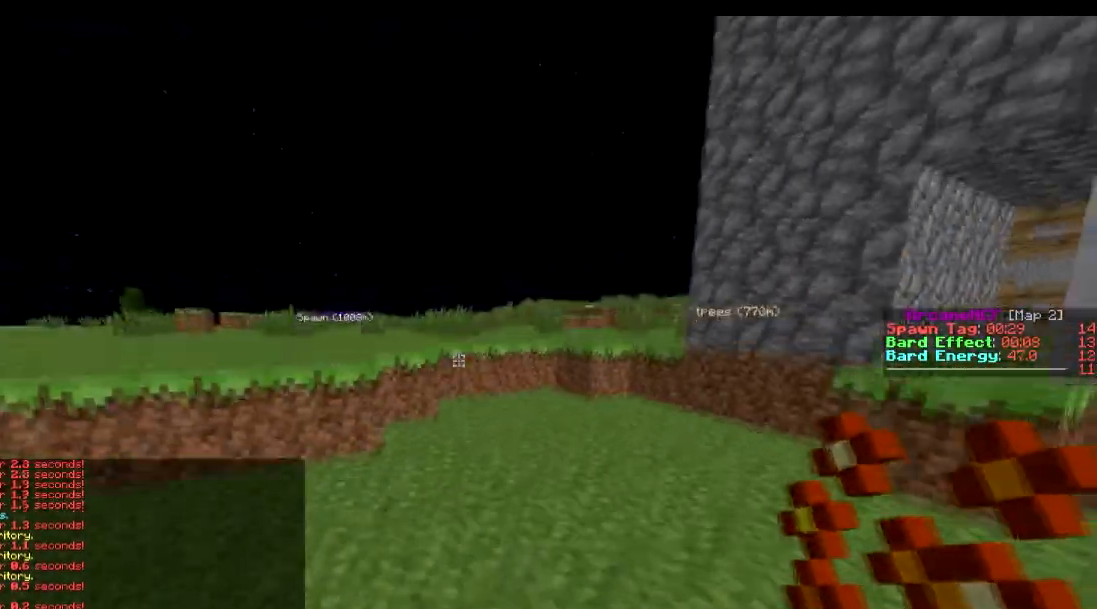
{"keys": ["w"], "events": []}
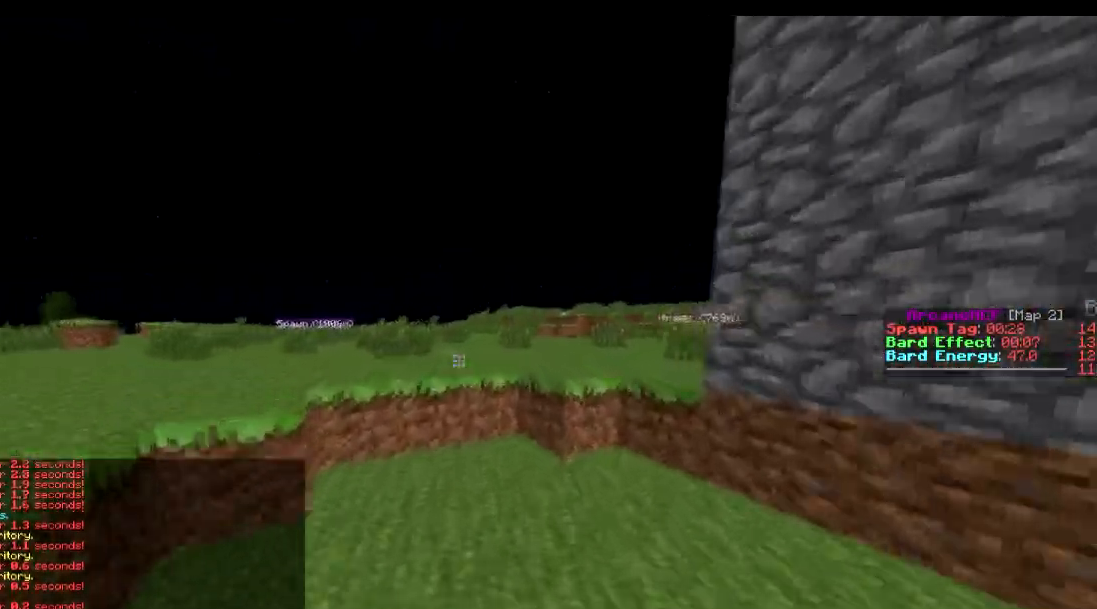
{"keys": ["w"], "events": []}
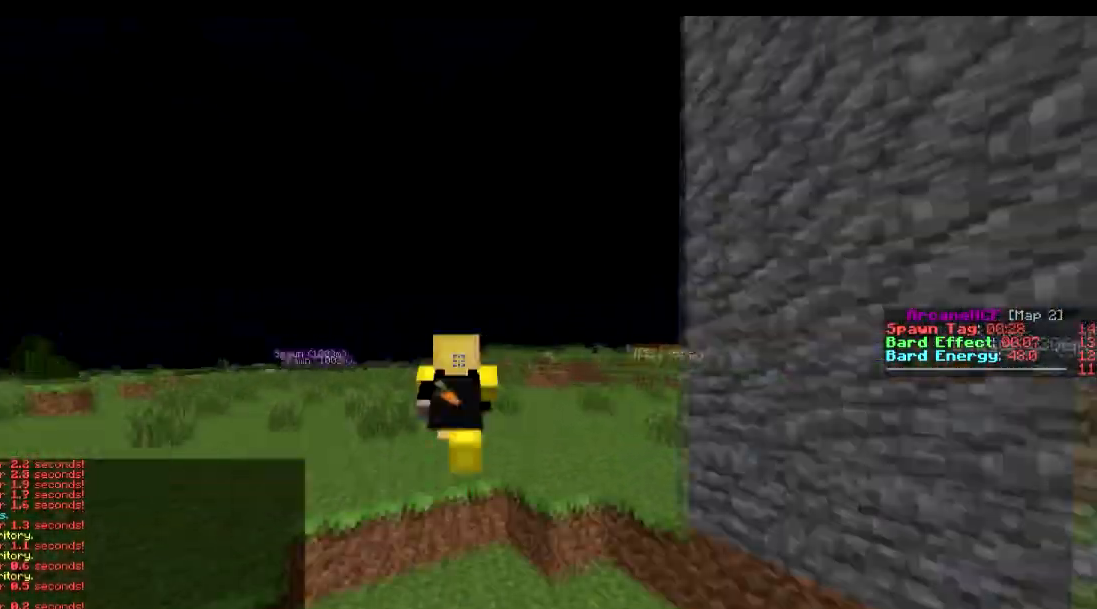
{"keys": ["w"], "events": []}
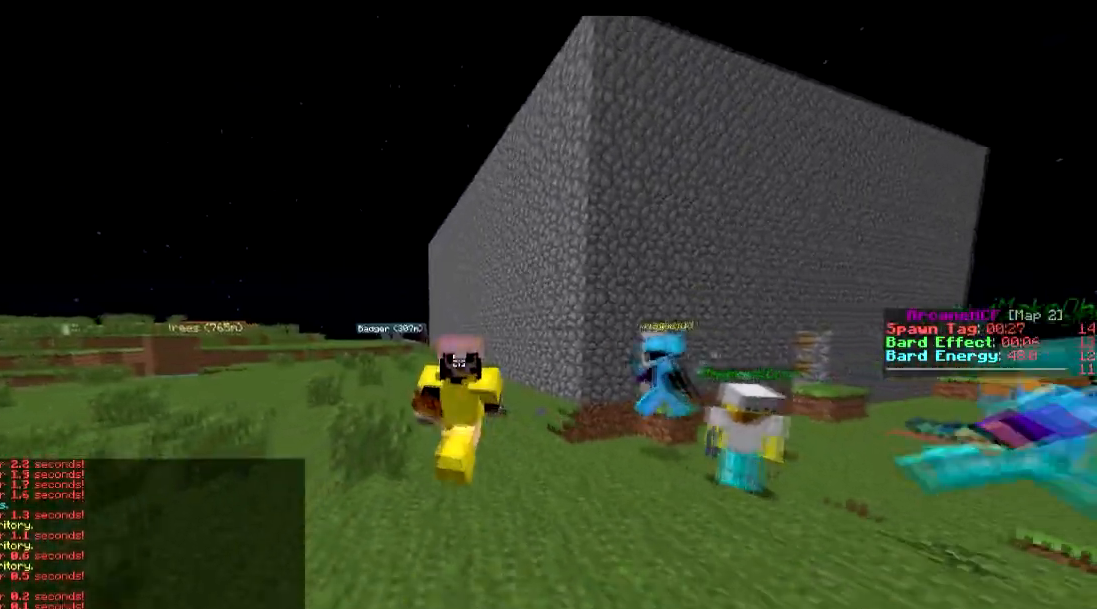
{"keys": ["w"], "events": []}
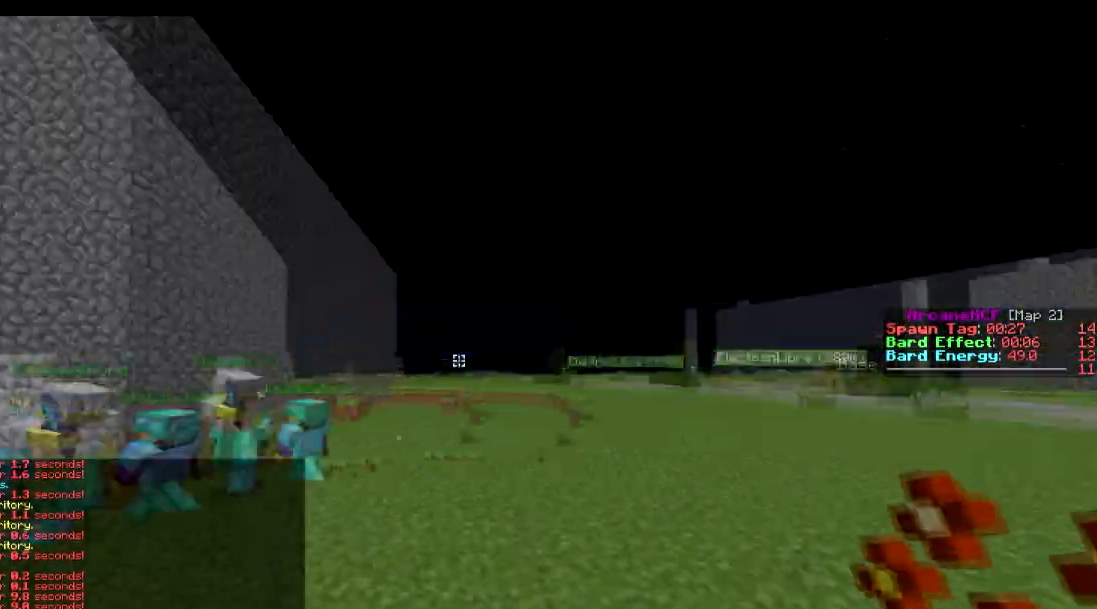
{"keys": [], "events": [[484, "w", "up"]]}
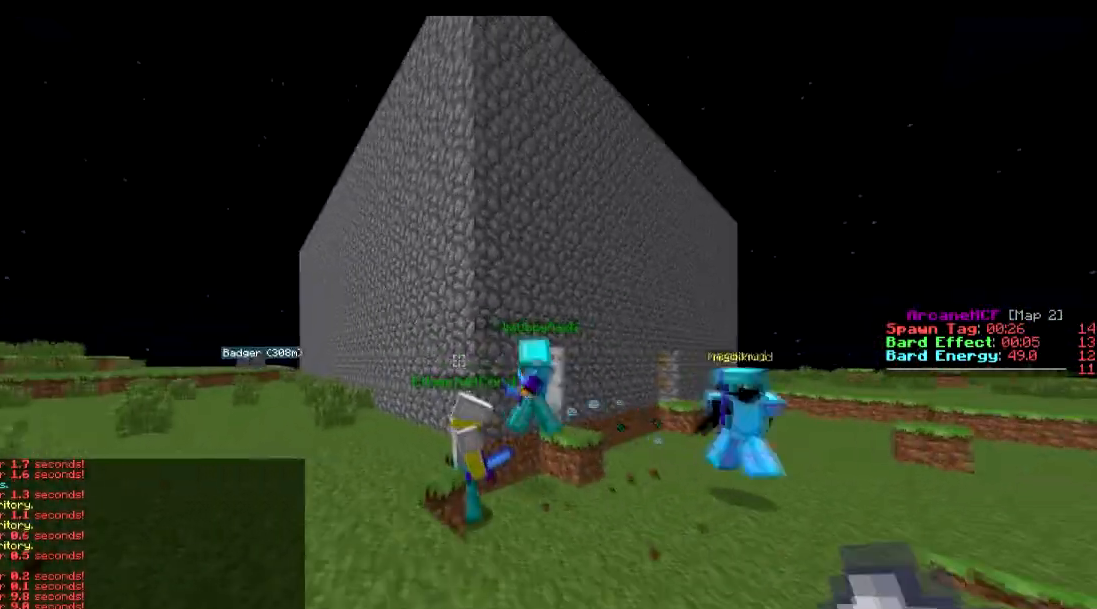
{"keys": ["s"], "events": [[483, "s", "down"]]}
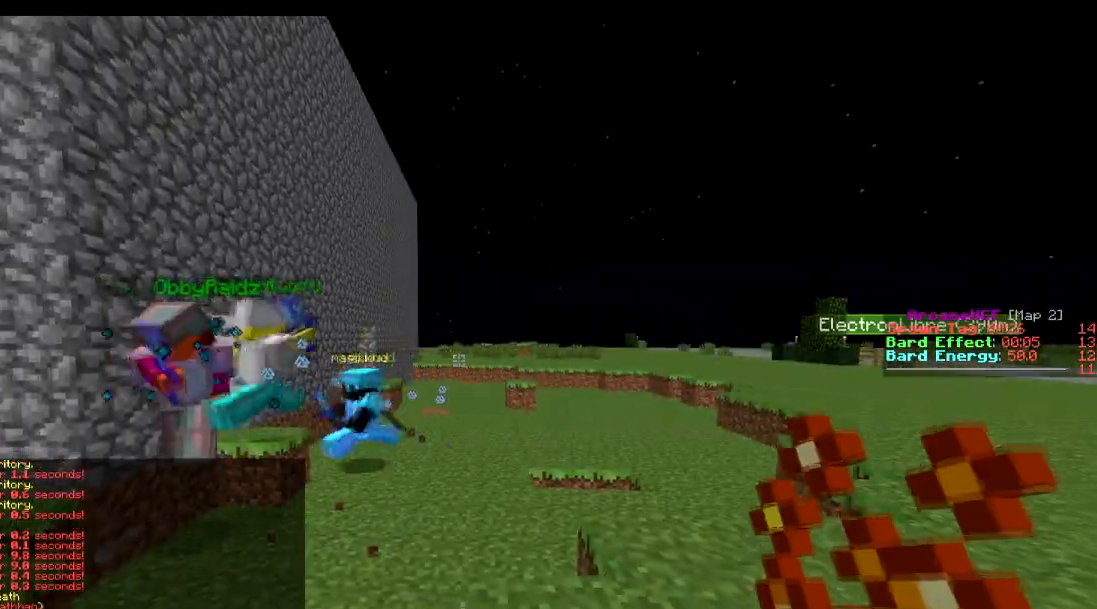
{"keys": ["w"], "events": [[134, "s", "up"], [434, "w", "down"]]}
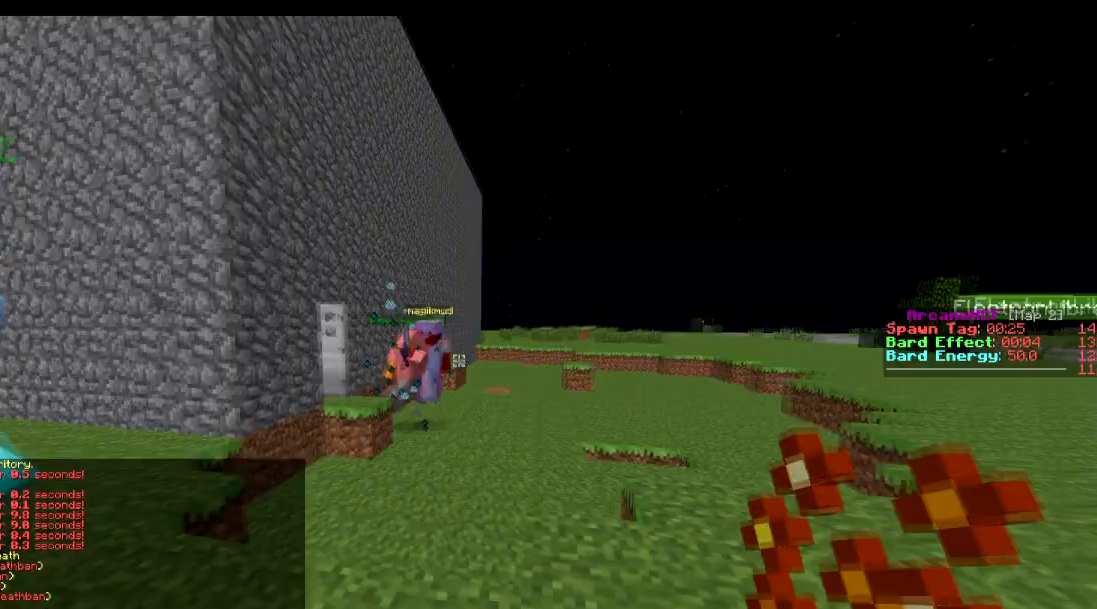
{"keys": [], "events": [[33, "w", "up"], [333, "s", "down"], [383, "s", "up"]]}
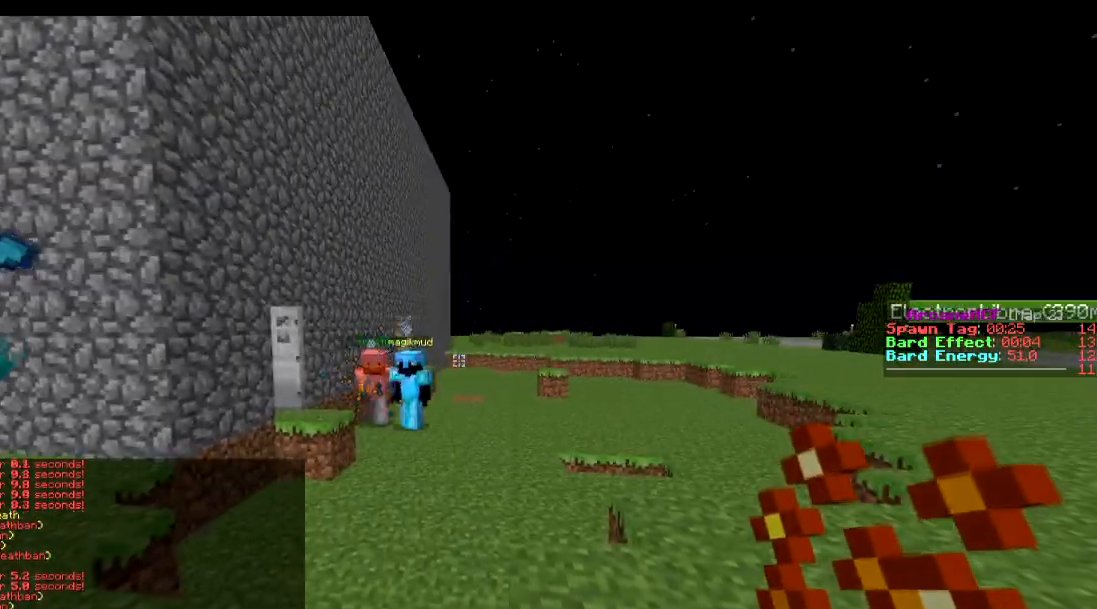
{"keys": ["w"], "events": [[34, "d", "down"], [34, "w", "down"], [284, "d", "up"], [434, "w", "up"], [484, "w", "down"]]}
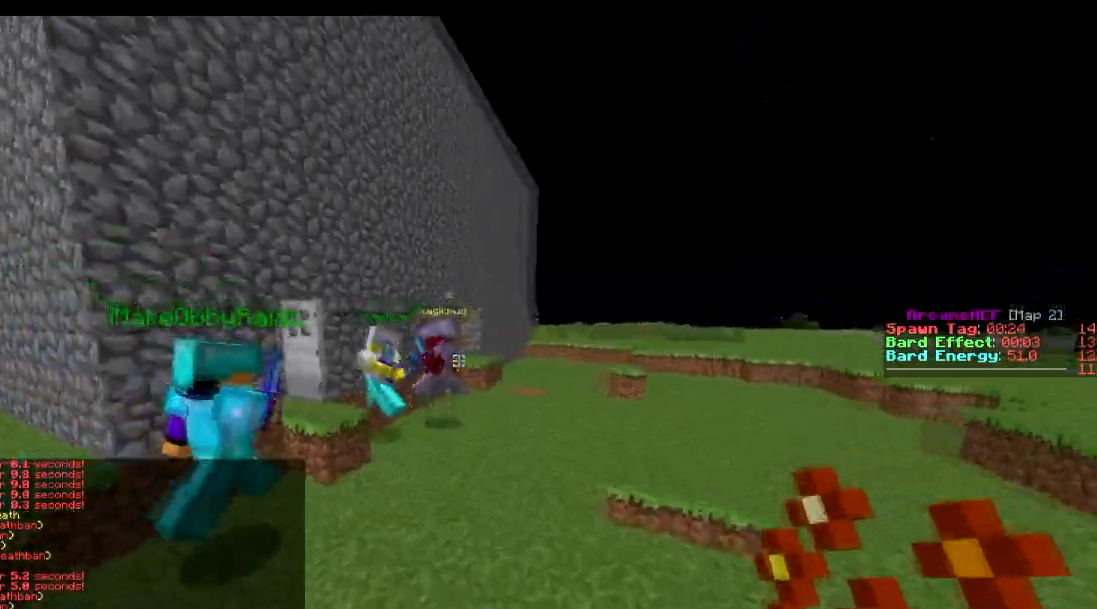
{"keys": ["w"], "events": []}
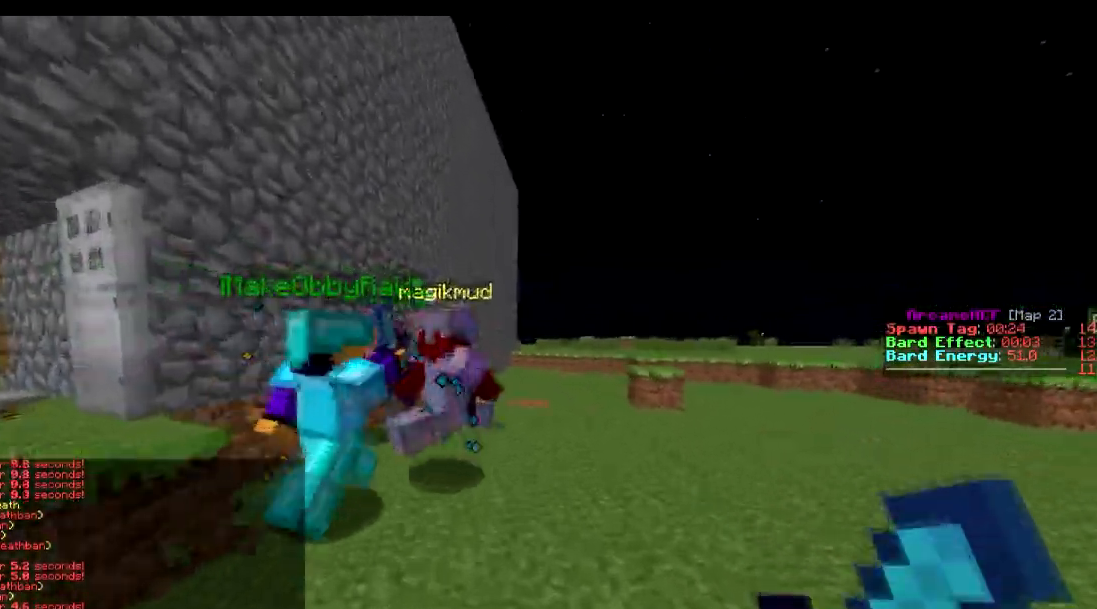
{"keys": [], "events": [[234, "w", "up"], [434, "s", "down"], [484, "s", "up"]]}